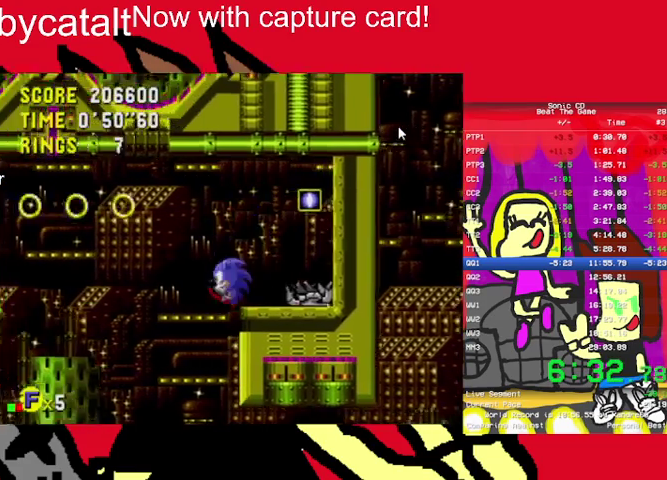
Gameplay with a controller (Nintendo layout); each line is a JSON object with the inputs held at the frame after it. "events" lists button and stick changes between this image and that frame as [ms after this image, input, new state], when the widget could be followed in between. Not read: DPAD_DOWN DPAD_UP L3 R3 START.
{"buttons": ["DPAD_RIGHT"], "events": [[67, "DPAD_RIGHT", "down"]]}
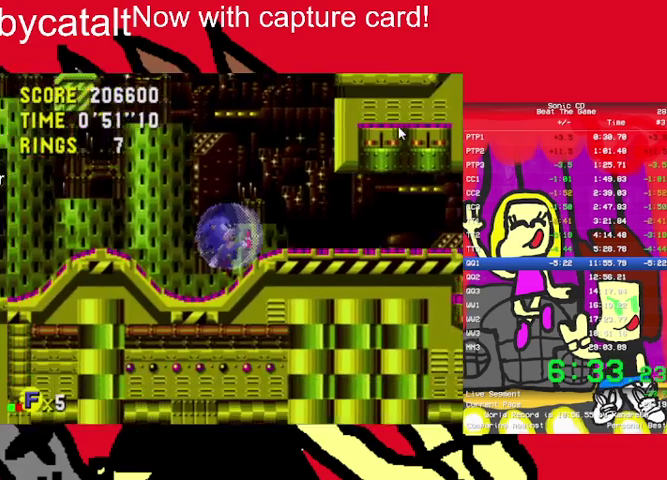
{"buttons": ["DPAD_RIGHT"], "events": [[233, "B", "down"], [333, "A", "down"], [467, "B", "up"], [500, "A", "up"]]}
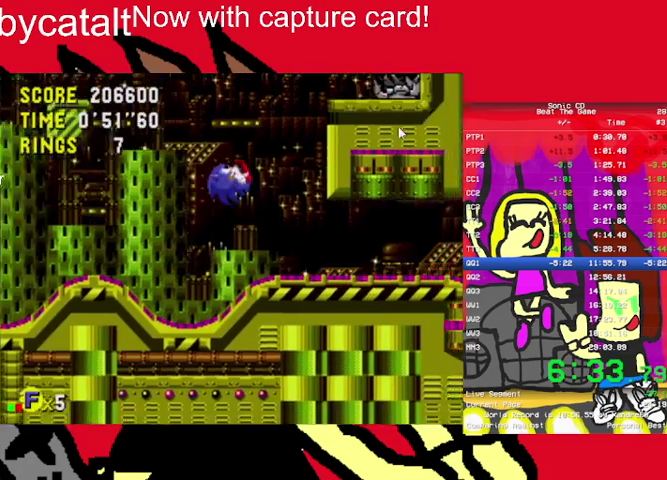
{"buttons": ["DPAD_RIGHT"], "events": []}
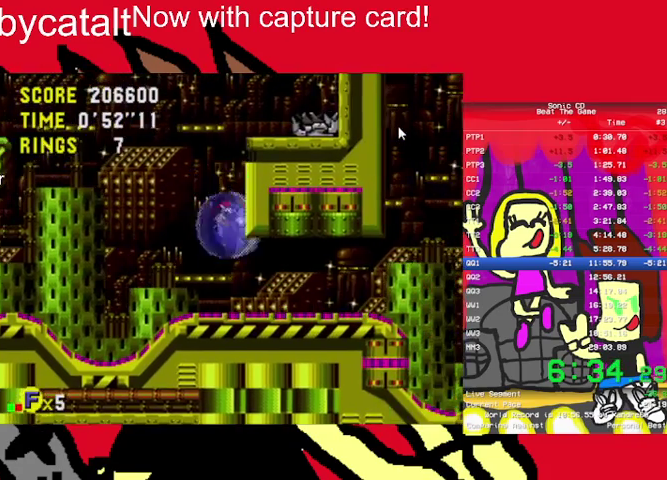
{"buttons": ["DPAD_RIGHT"], "events": [[267, "B", "down"], [300, "A", "down"], [433, "A", "up"], [467, "B", "up"]]}
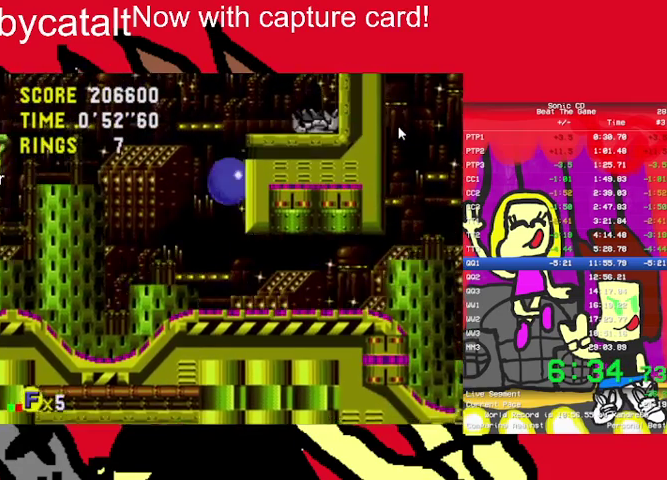
{"buttons": ["DPAD_RIGHT"], "events": []}
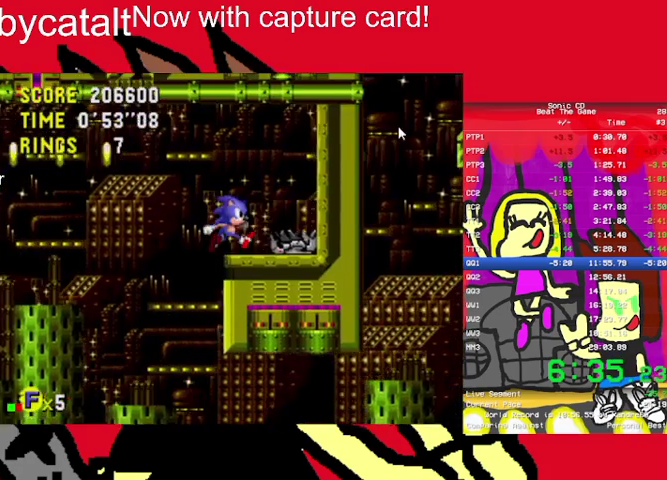
{"buttons": ["A", "B", "DPAD_LEFT"], "events": [[200, "DPAD_RIGHT", "up"], [233, "DPAD_LEFT", "down"], [400, "A", "down"], [400, "B", "down"]]}
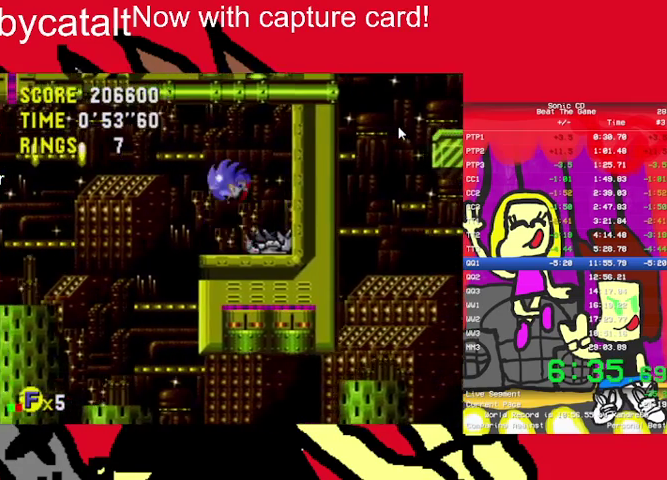
{"buttons": ["DPAD_RIGHT"], "events": [[133, "A", "up"], [133, "B", "up"], [133, "DPAD_LEFT", "up"], [233, "DPAD_RIGHT", "down"]]}
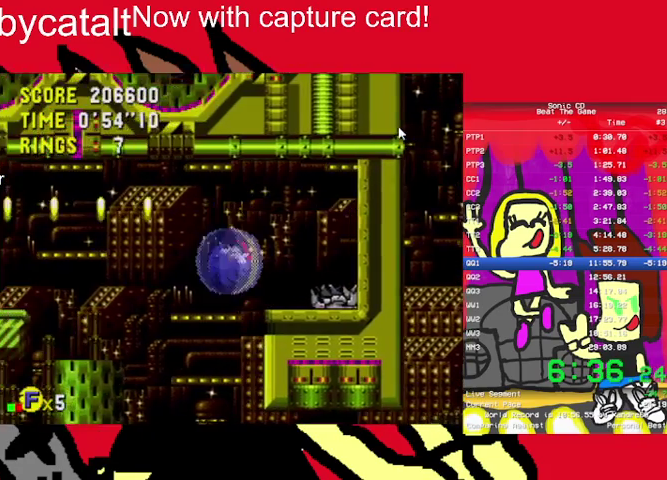
{"buttons": ["DPAD_RIGHT"], "events": []}
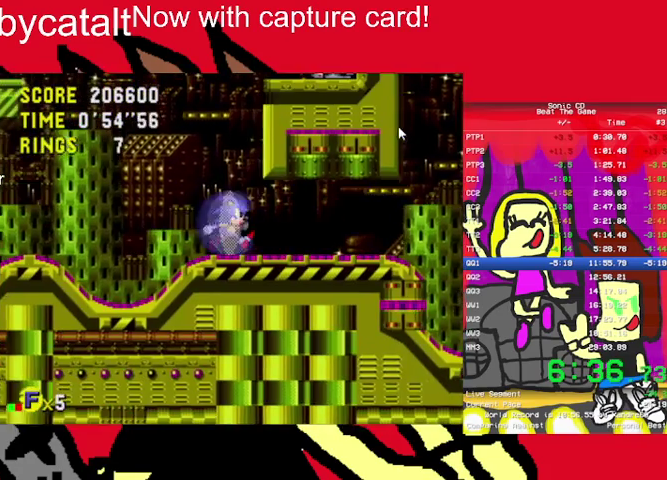
{"buttons": ["DPAD_RIGHT"], "events": []}
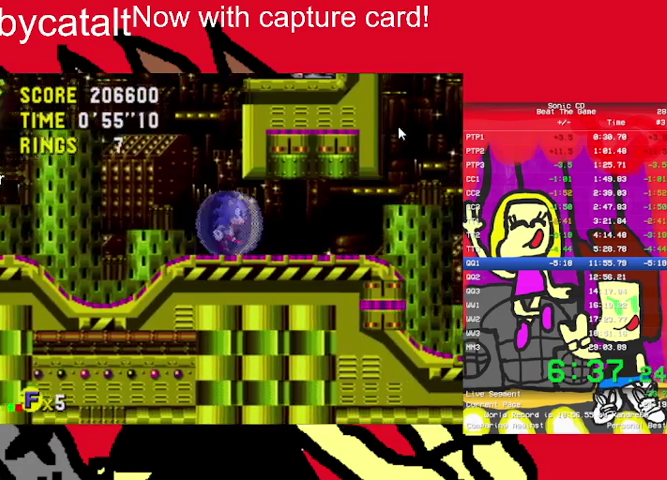
{"buttons": ["DPAD_RIGHT"], "events": [[200, "B", "down"], [267, "A", "down"], [500, "A", "up"], [500, "B", "up"]]}
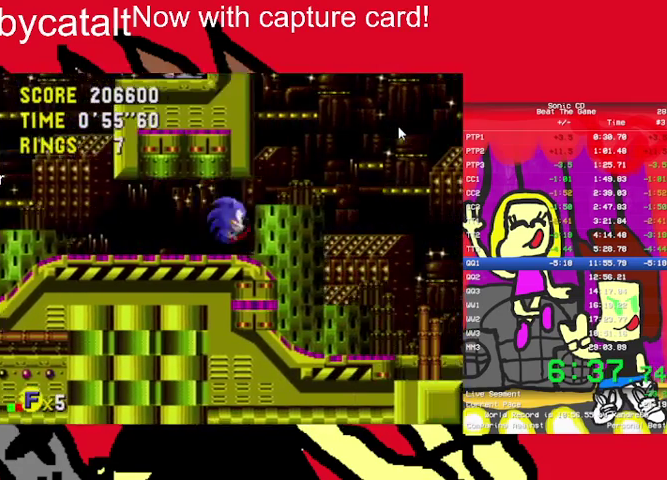
{"buttons": ["DPAD_RIGHT"], "events": []}
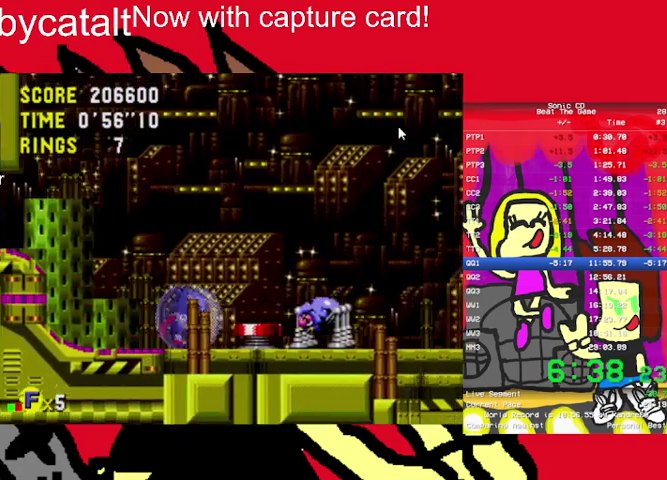
{"buttons": ["DPAD_RIGHT"], "events": [[33, "A", "down"], [33, "B", "down"], [167, "A", "up"], [167, "B", "up"]]}
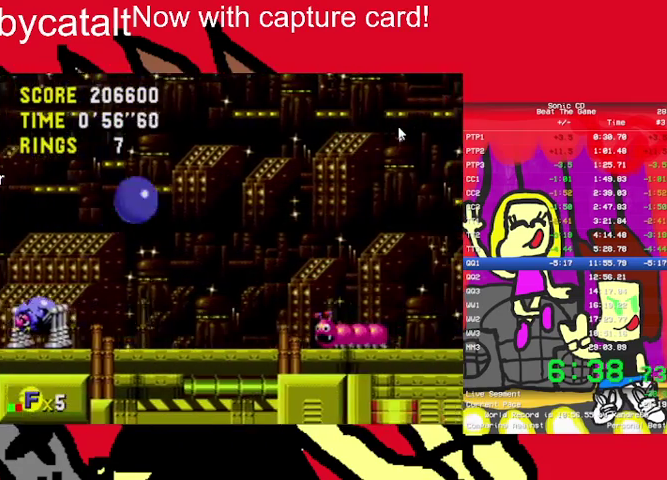
{"buttons": ["DPAD_RIGHT"], "events": []}
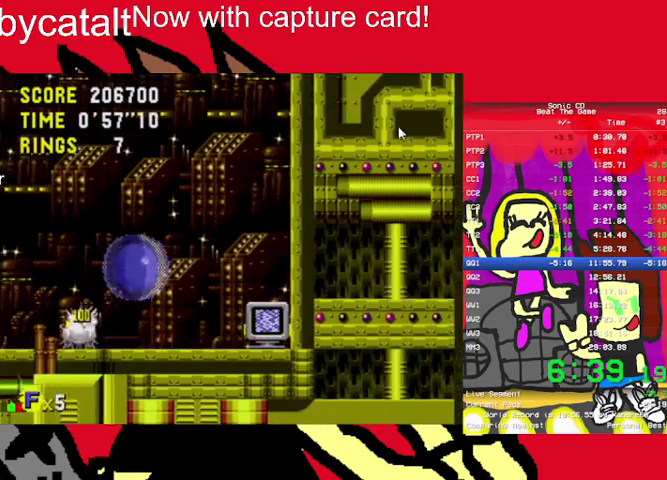
{"buttons": ["DPAD_RIGHT"], "events": []}
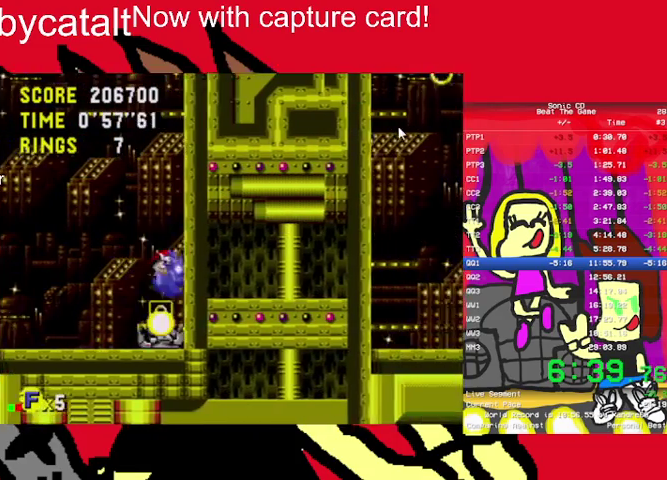
{"buttons": ["DPAD_RIGHT"], "events": []}
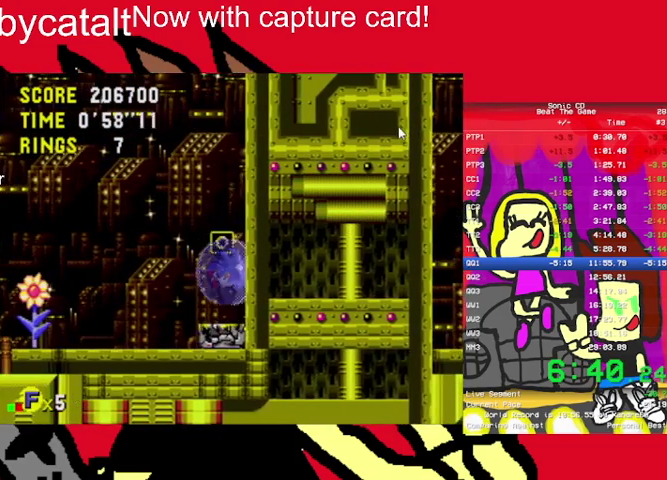
{"buttons": ["DPAD_RIGHT"], "events": []}
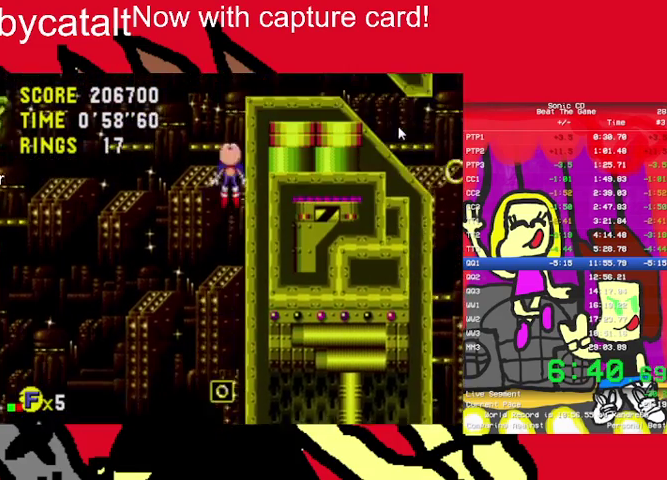
{"buttons": ["DPAD_RIGHT"], "events": []}
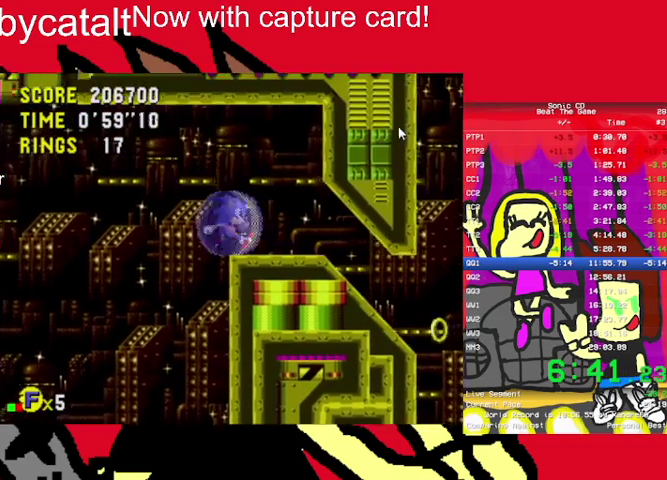
{"buttons": ["DPAD_RIGHT"], "events": []}
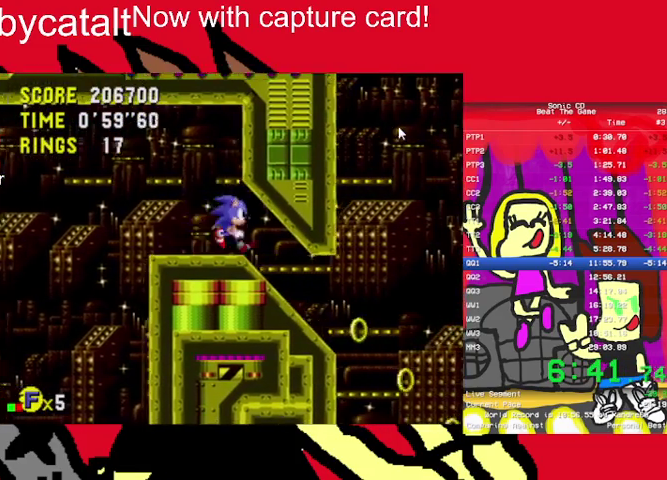
{"buttons": ["A"], "events": [[33, "DPAD_RIGHT", "up"], [367, "A", "down"]]}
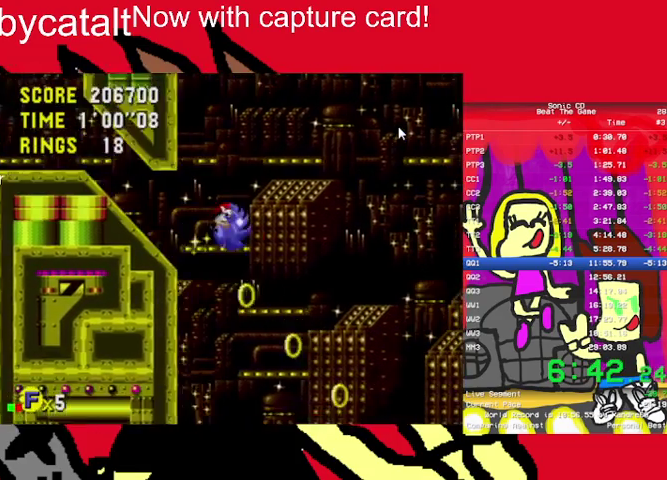
{"buttons": [], "events": [[467, "A", "up"]]}
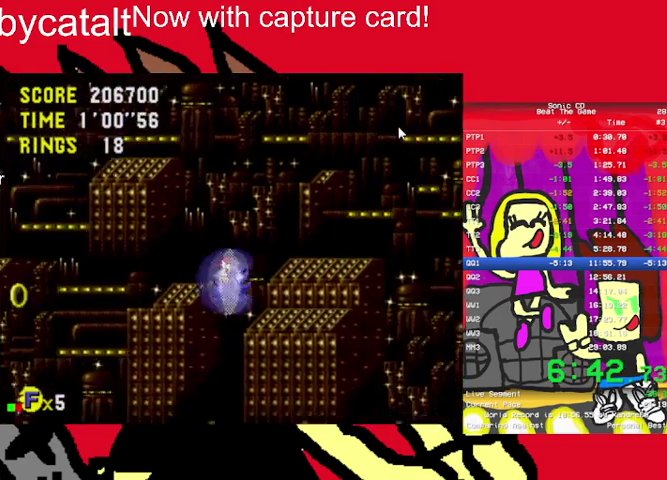
{"buttons": [], "events": []}
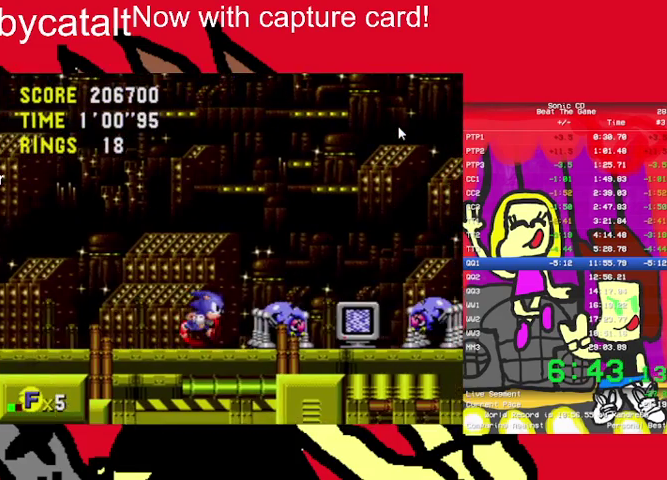
{"buttons": [], "events": []}
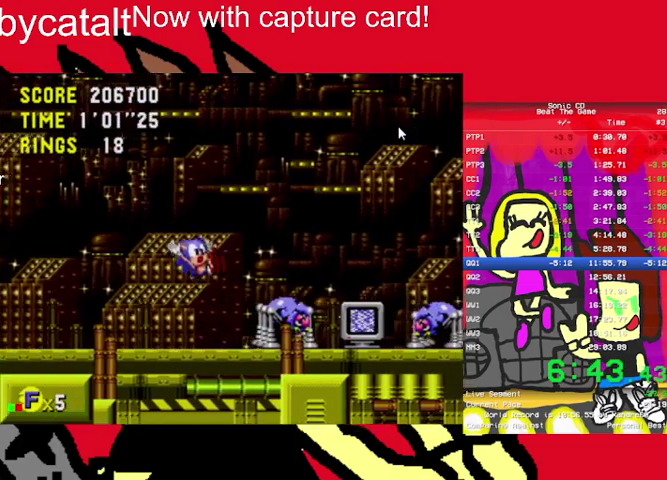
{"buttons": [], "events": []}
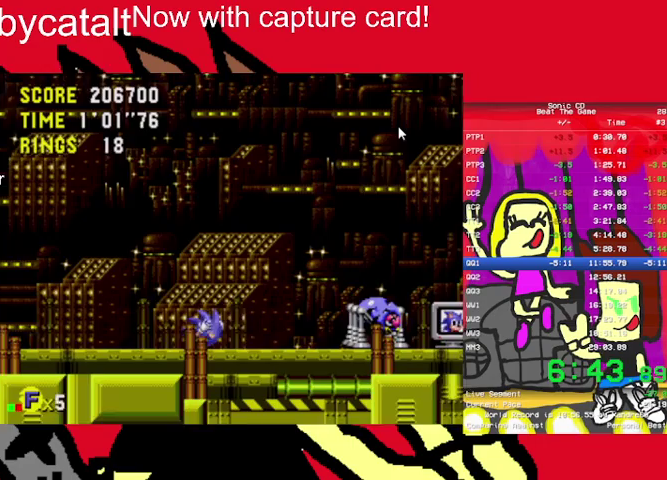
{"buttons": ["A", "B"], "events": [[33, "A", "down"], [33, "B", "down"]]}
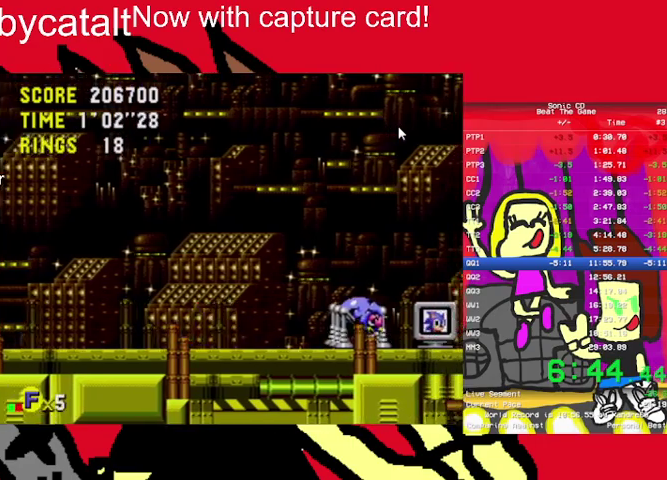
{"buttons": [], "events": [[367, "A", "up"], [367, "B", "up"]]}
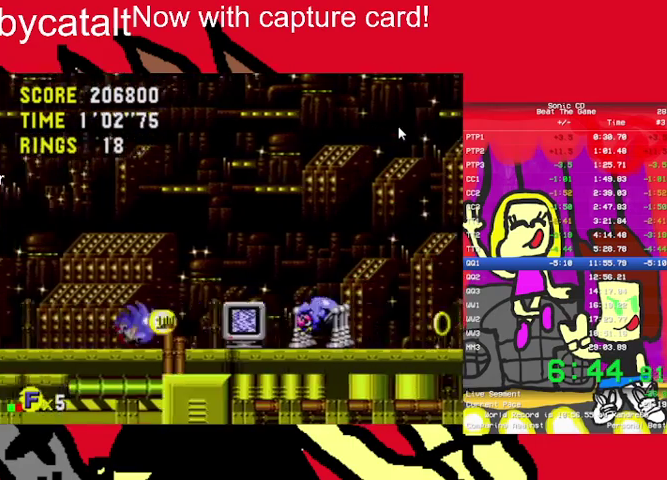
{"buttons": [], "events": []}
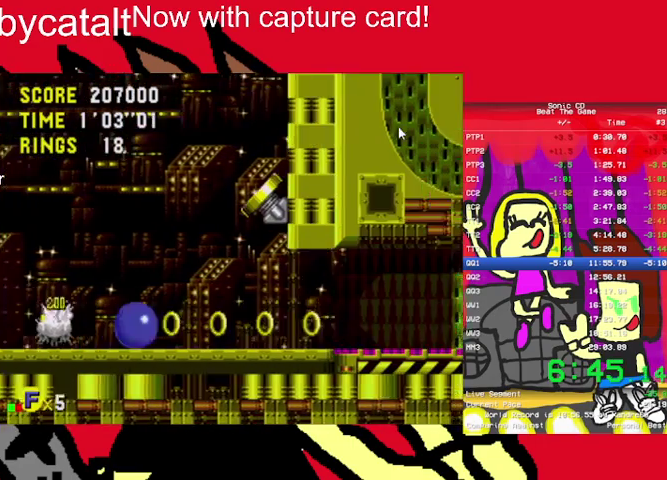
{"buttons": [], "events": []}